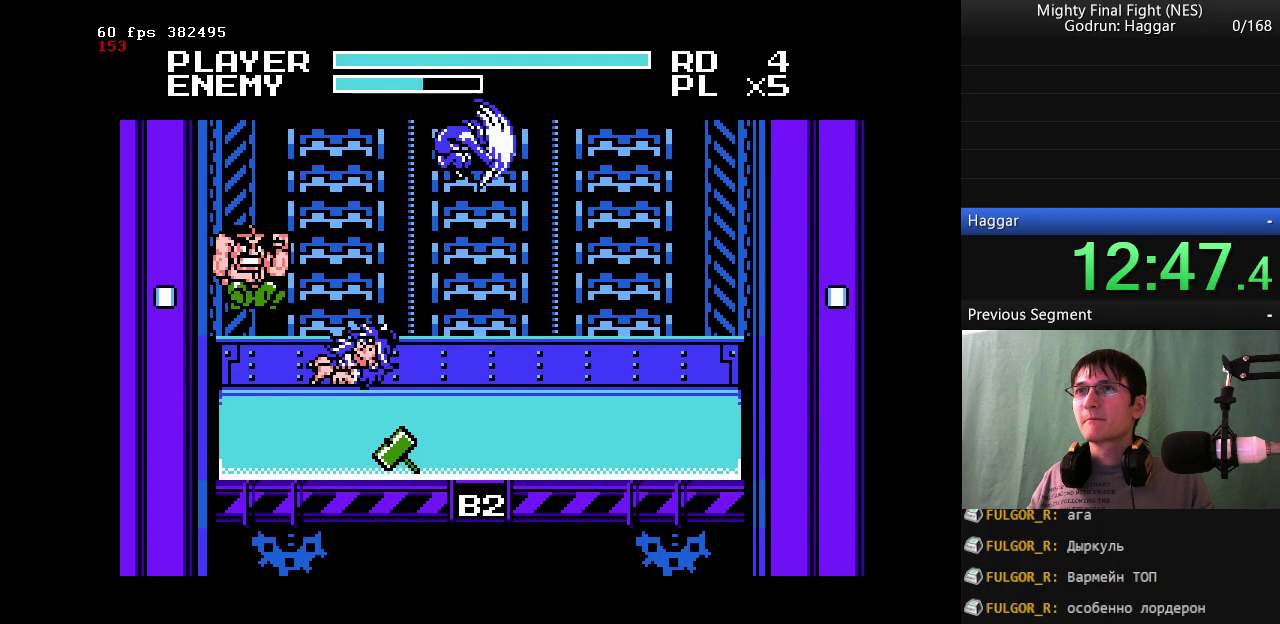
Gameplay with a controller (Nintendo layout); each line is a JSON object with the inputs held at the frame after it. "events" lists button and stick changes between this image and that frame as [ms after this image, input, new state], when the widget could be followed in between. Not read: L3 R3.
{"buttons": [], "events": [[283, "B", "up"]]}
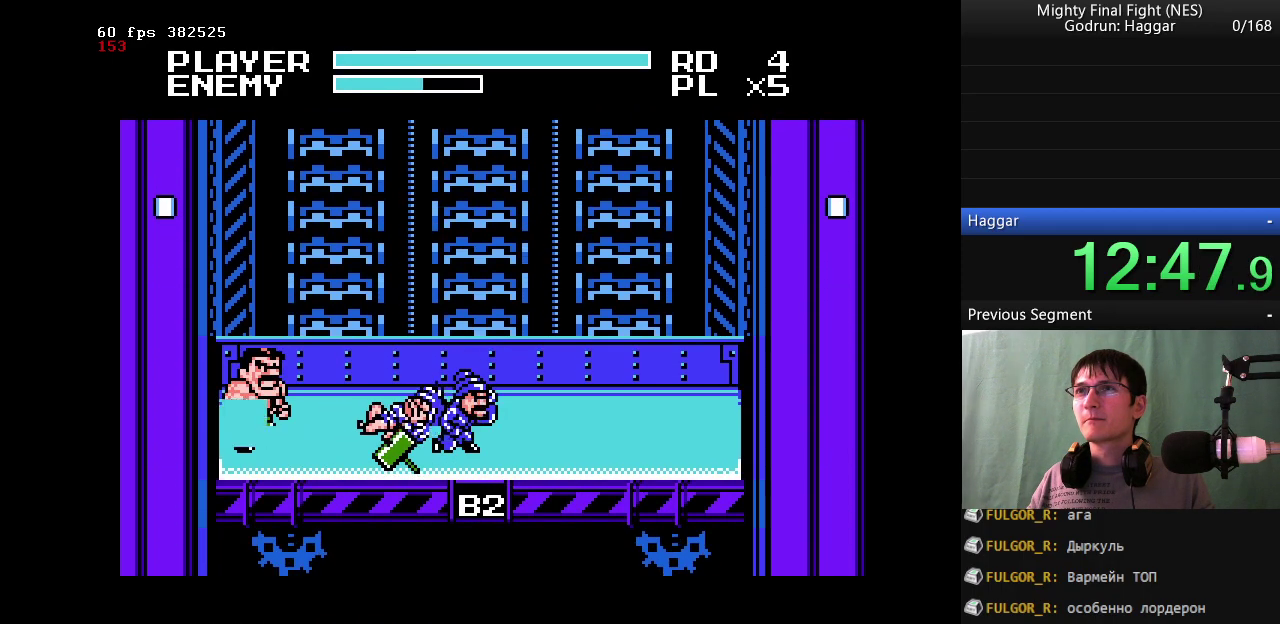
{"buttons": [], "events": []}
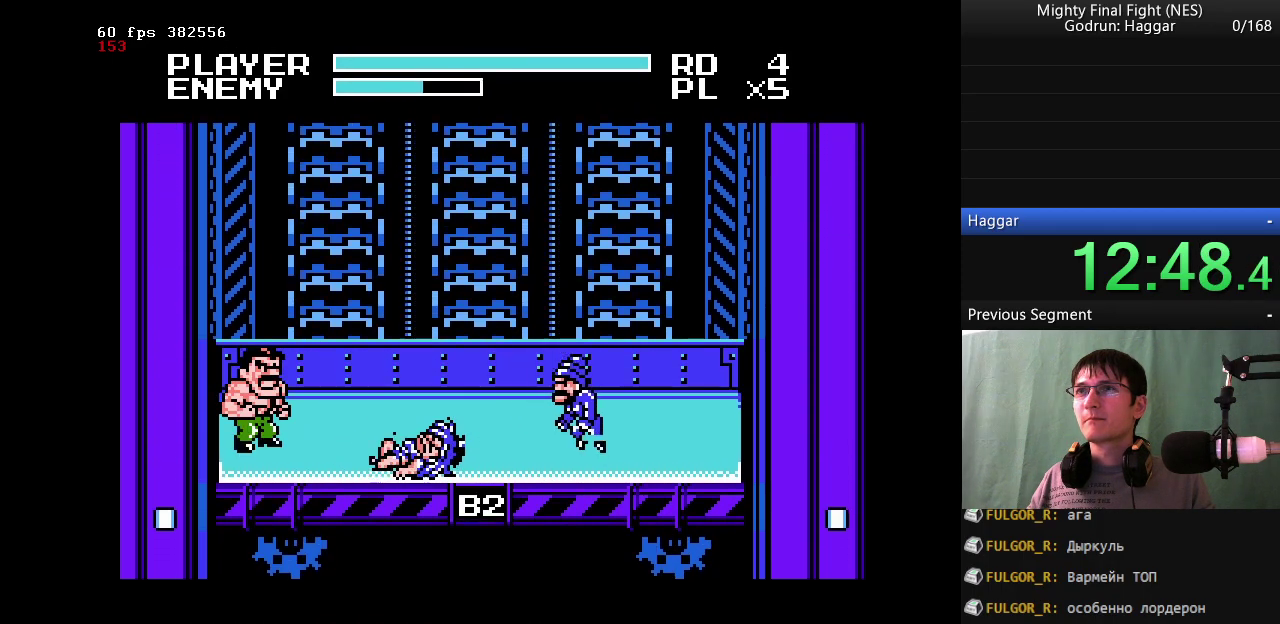
{"buttons": ["DPAD_RIGHT"], "events": [[300, "DPAD_RIGHT", "down"]]}
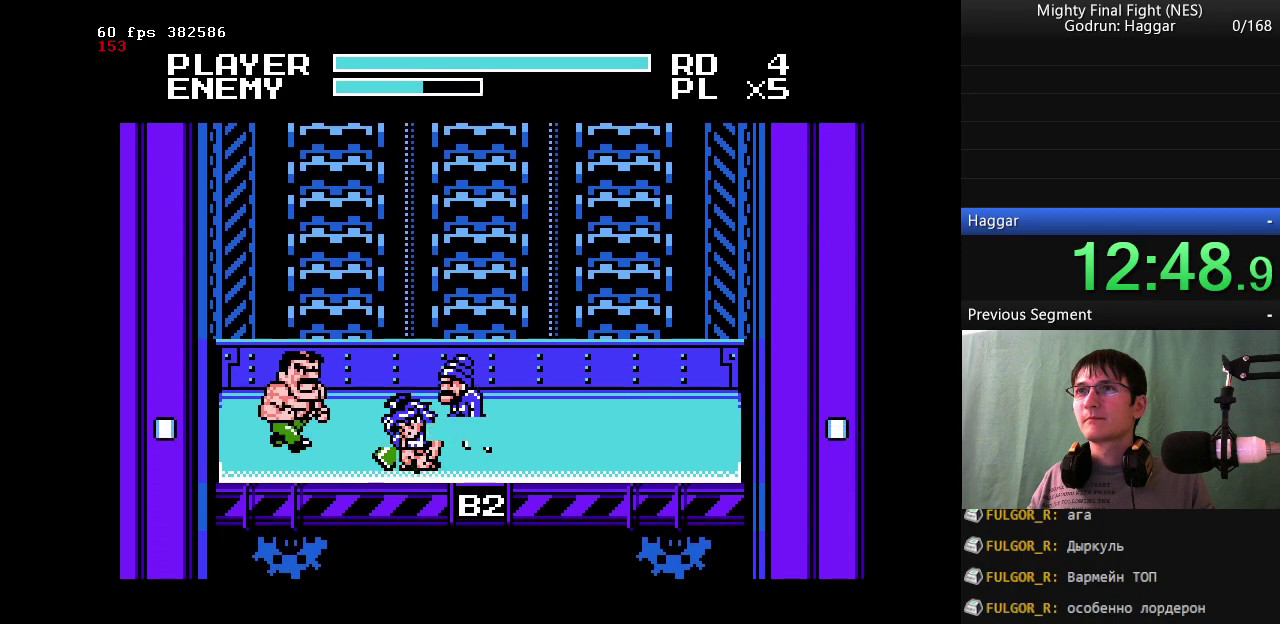
{"buttons": ["B", "DPAD_RIGHT"], "events": [[183, "A", "down"], [217, "B", "down"], [367, "A", "up"]]}
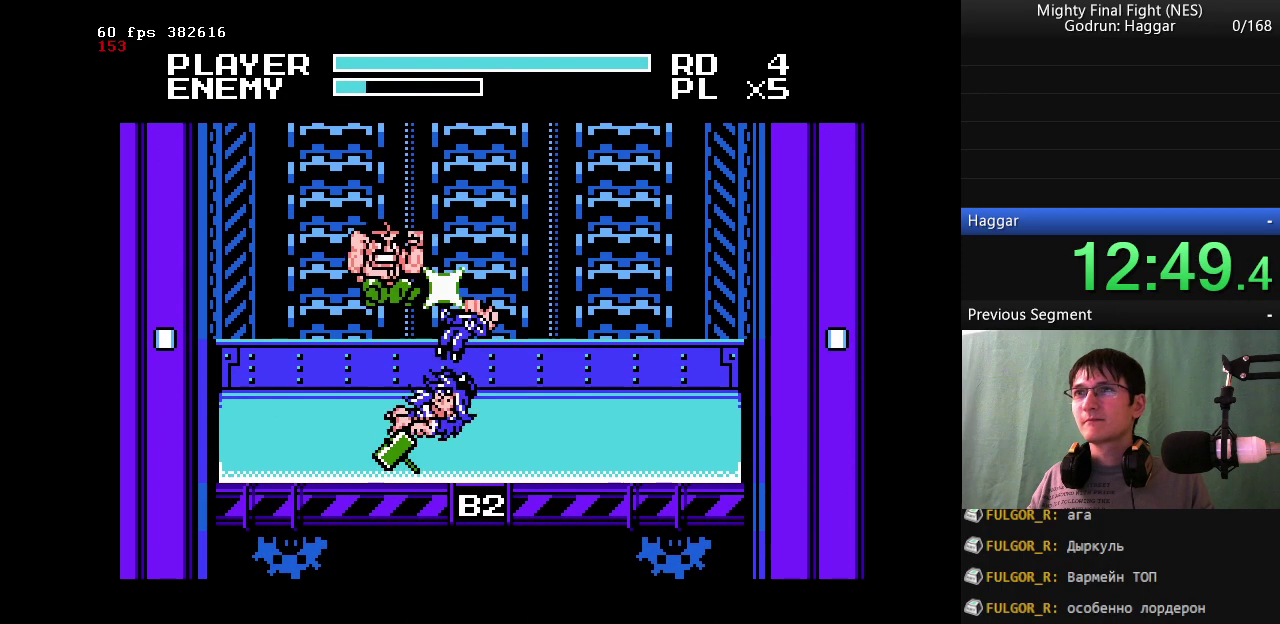
{"buttons": ["DPAD_LEFT"], "events": [[283, "B", "up"], [283, "DPAD_RIGHT", "up"], [383, "DPAD_LEFT", "down"]]}
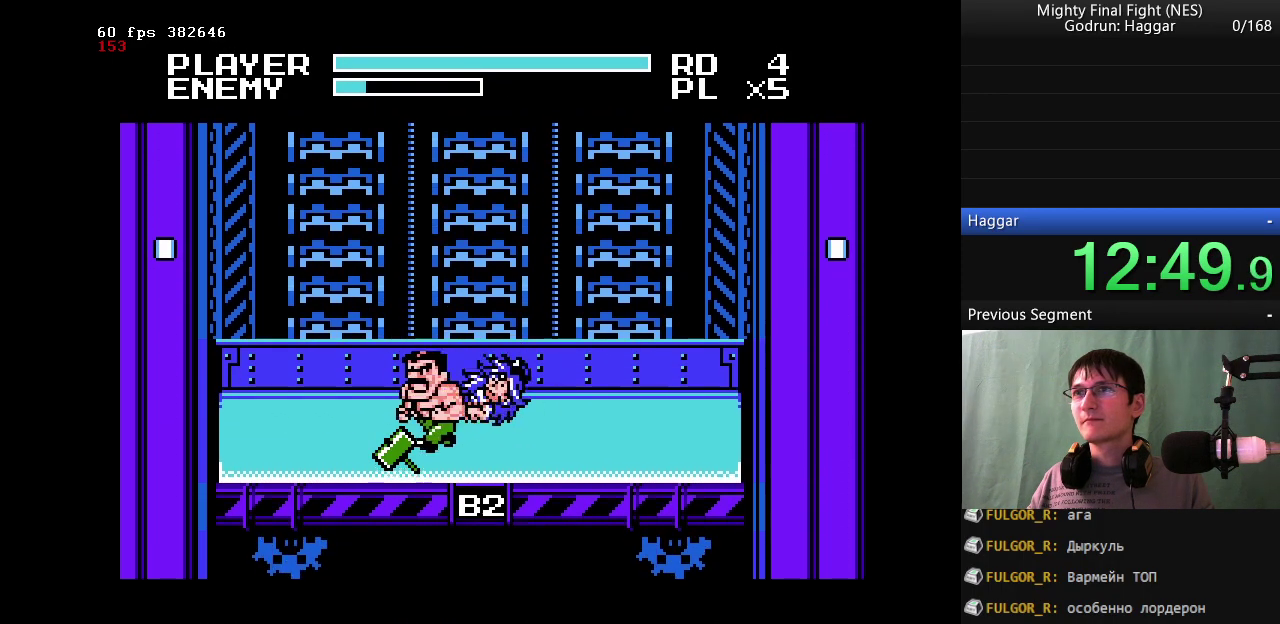
{"buttons": [], "events": [[300, "DPAD_RIGHT", "down"], [350, "DPAD_LEFT", "up"], [483, "DPAD_RIGHT", "up"]]}
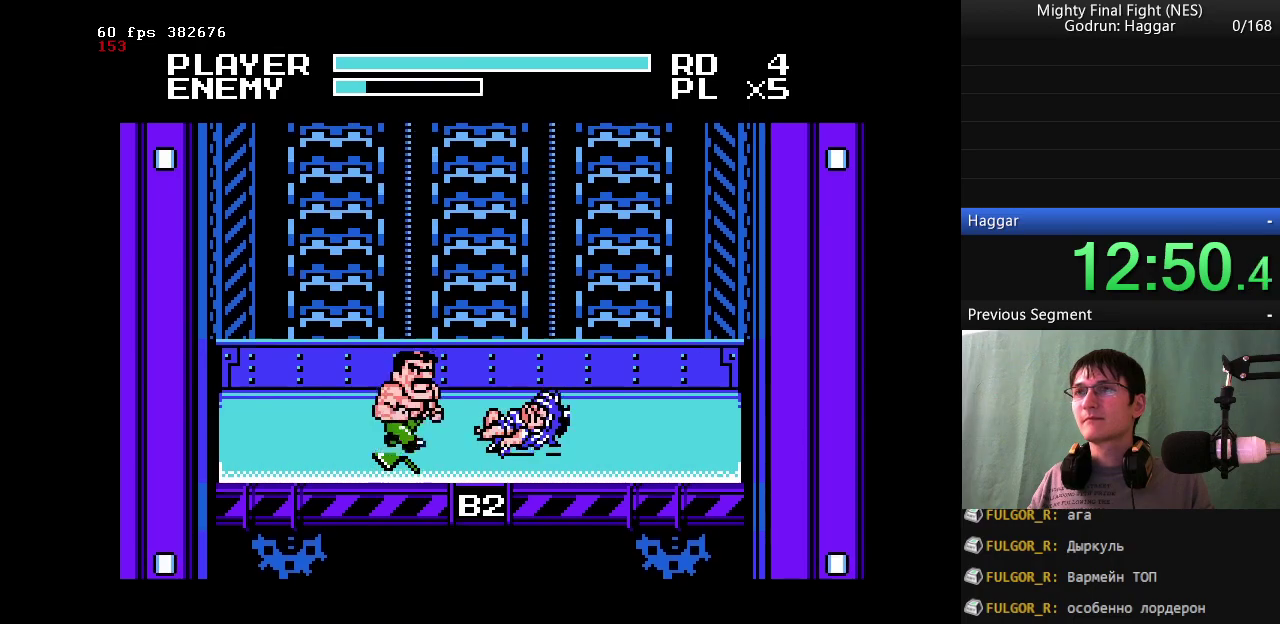
{"buttons": ["DPAD_RIGHT"], "events": [[467, "DPAD_RIGHT", "down"]]}
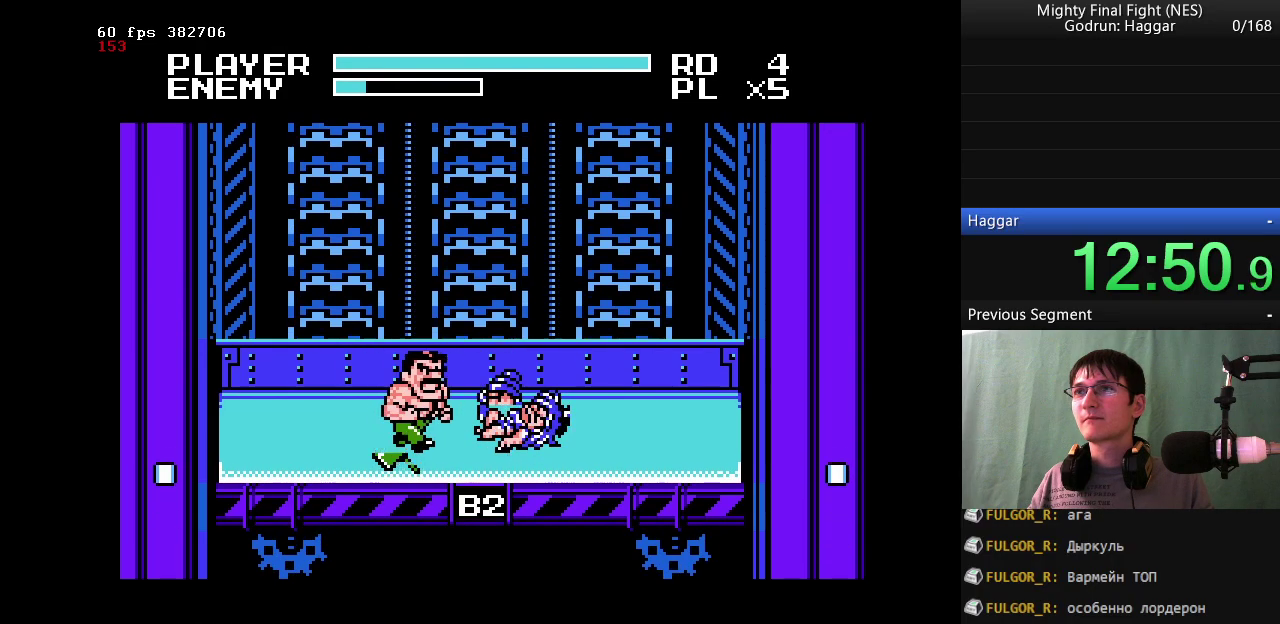
{"buttons": ["B", "DPAD_RIGHT"], "events": [[333, "A", "down"], [333, "B", "down"], [383, "A", "up"]]}
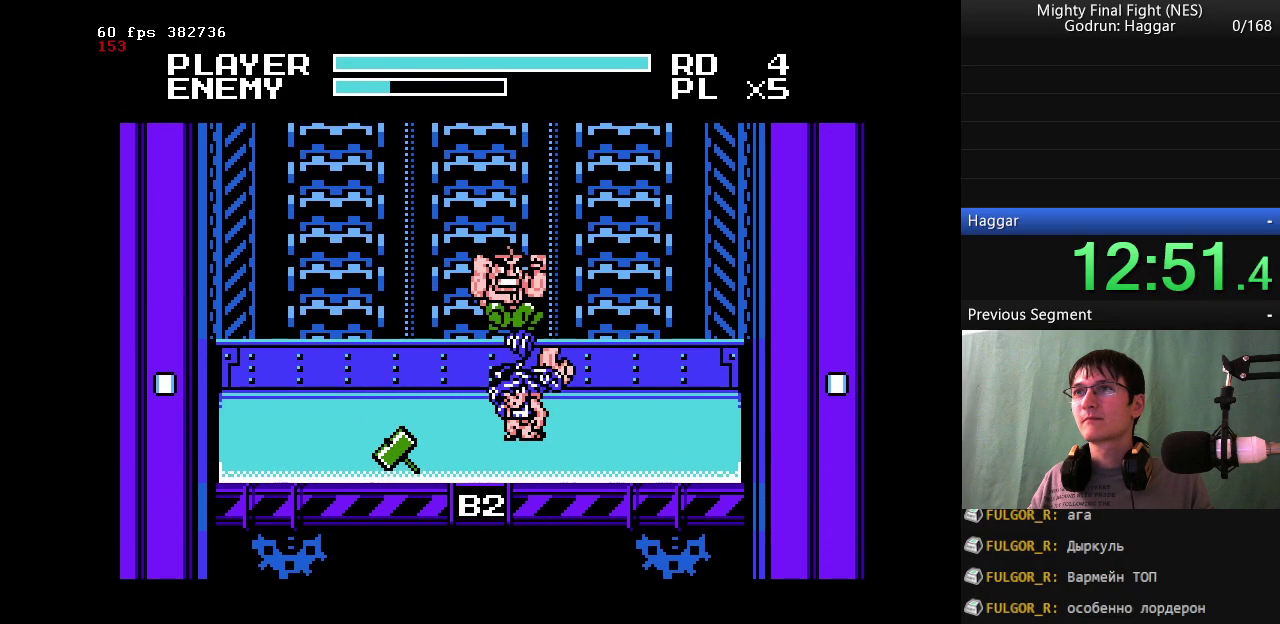
{"buttons": ["DPAD_RIGHT"], "events": [[483, "B", "up"]]}
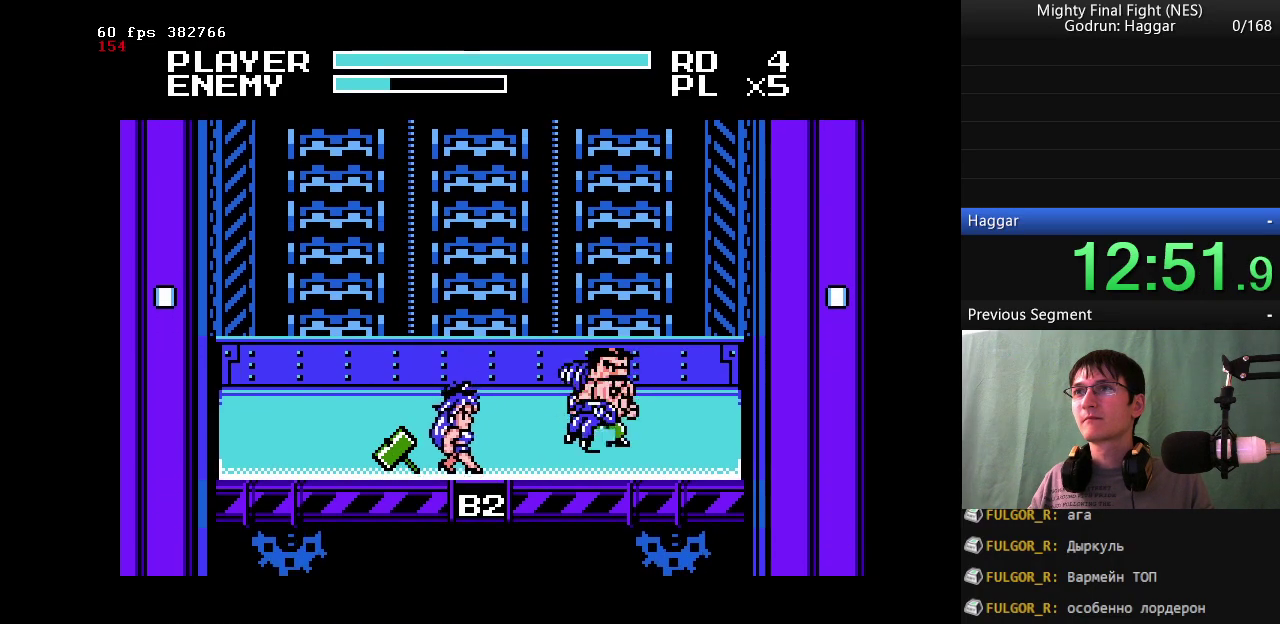
{"buttons": ["DPAD_LEFT"], "events": [[417, "DPAD_LEFT", "down"], [467, "DPAD_RIGHT", "up"]]}
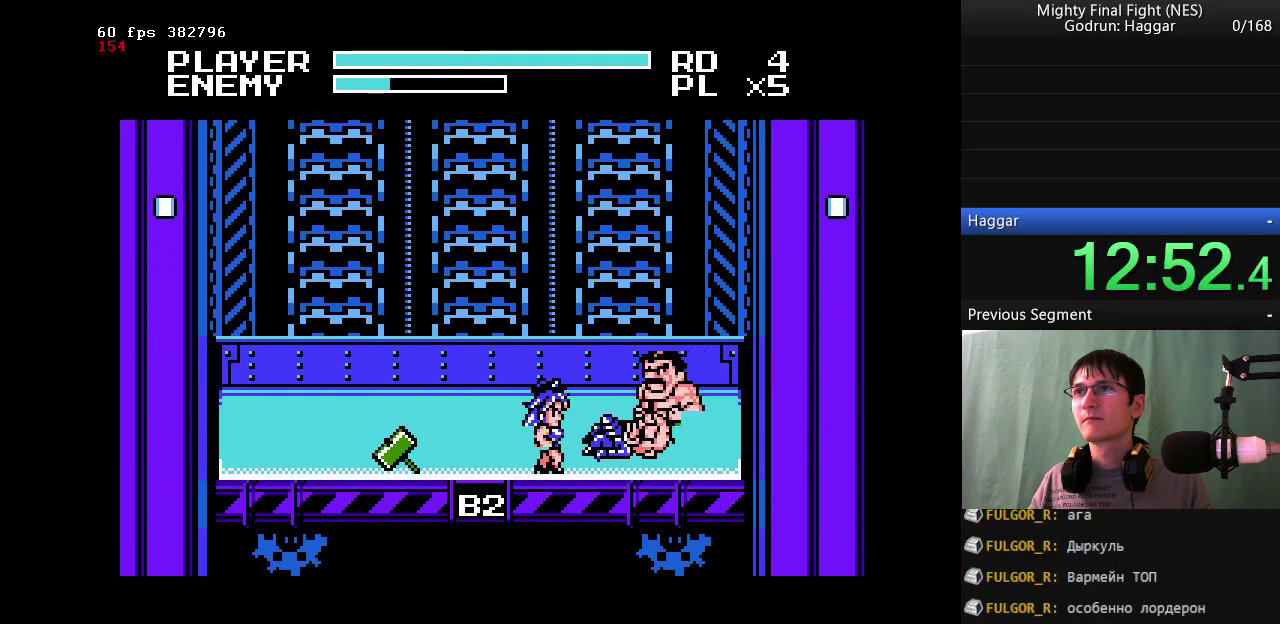
{"buttons": [], "events": [[50, "A", "down"], [100, "B", "down"], [200, "A", "up"], [250, "DPAD_LEFT", "up"], [483, "B", "up"]]}
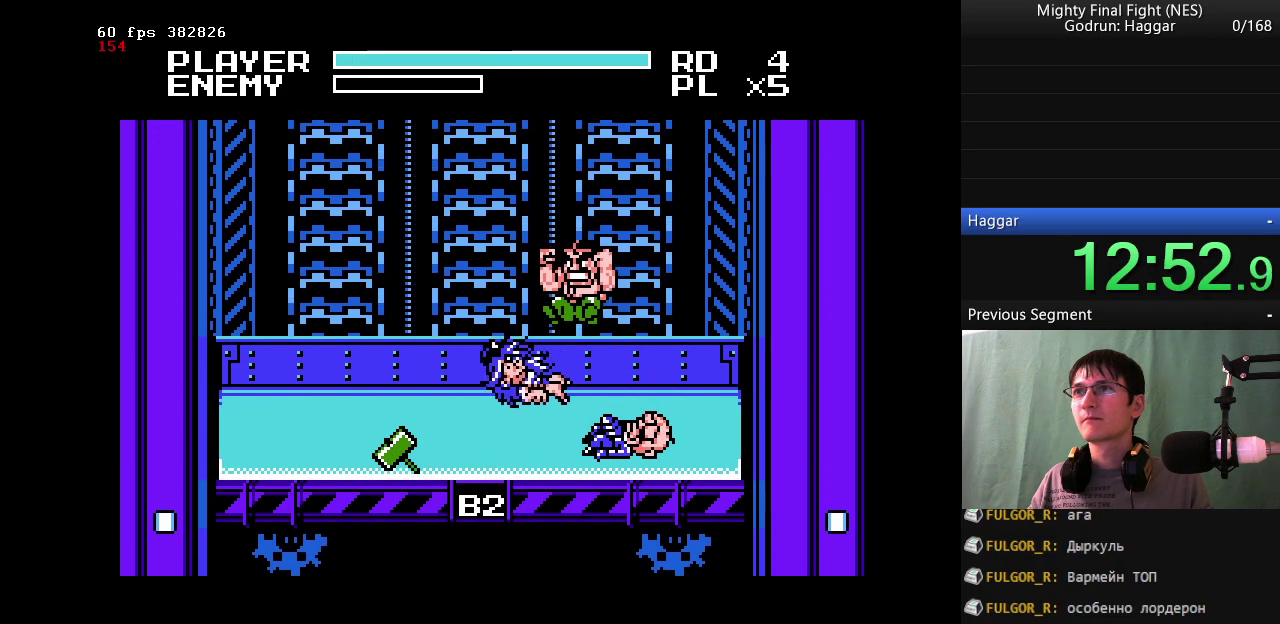
{"buttons": ["B", "DPAD_RIGHT"], "events": [[167, "DPAD_RIGHT", "down"], [350, "A", "down"], [400, "B", "down"], [483, "A", "up"]]}
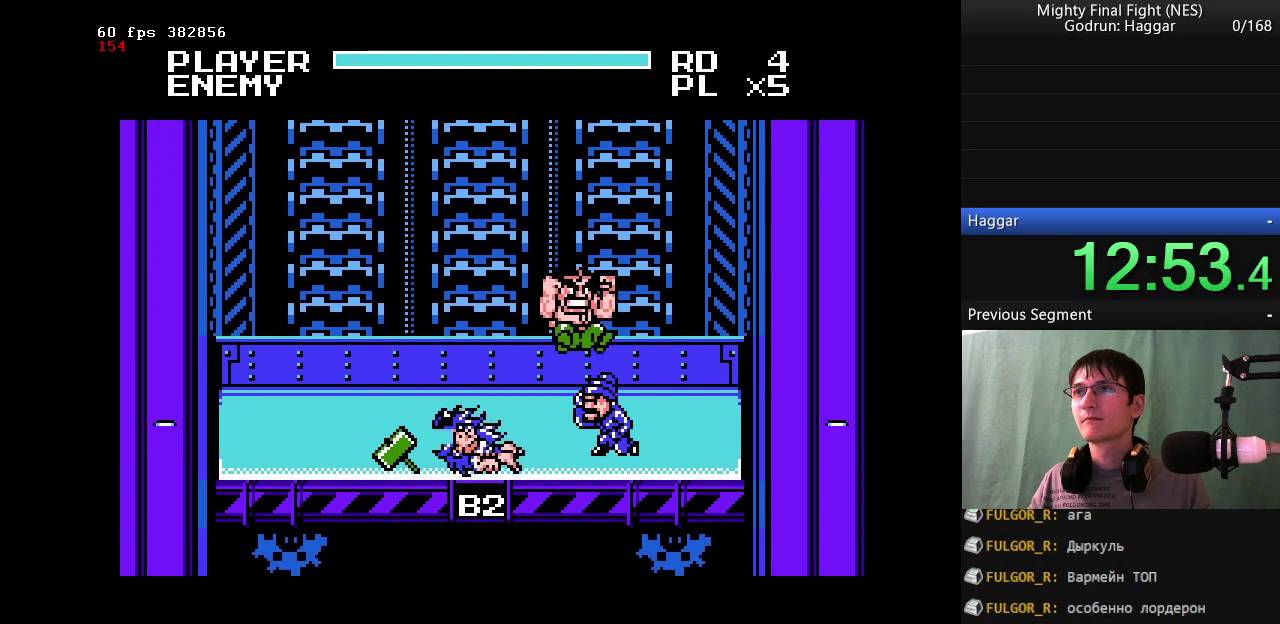
{"buttons": ["B", "DPAD_RIGHT"], "events": []}
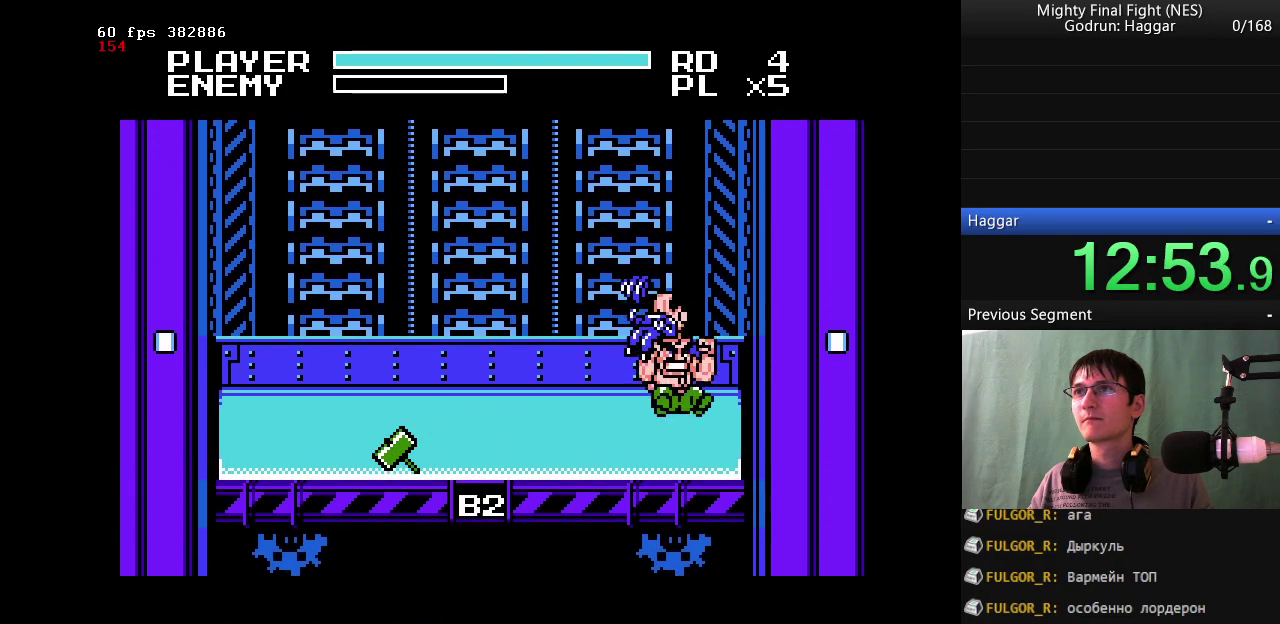
{"buttons": ["DPAD_RIGHT"], "events": [[50, "B", "up"], [50, "DPAD_RIGHT", "up"], [383, "DPAD_RIGHT", "down"]]}
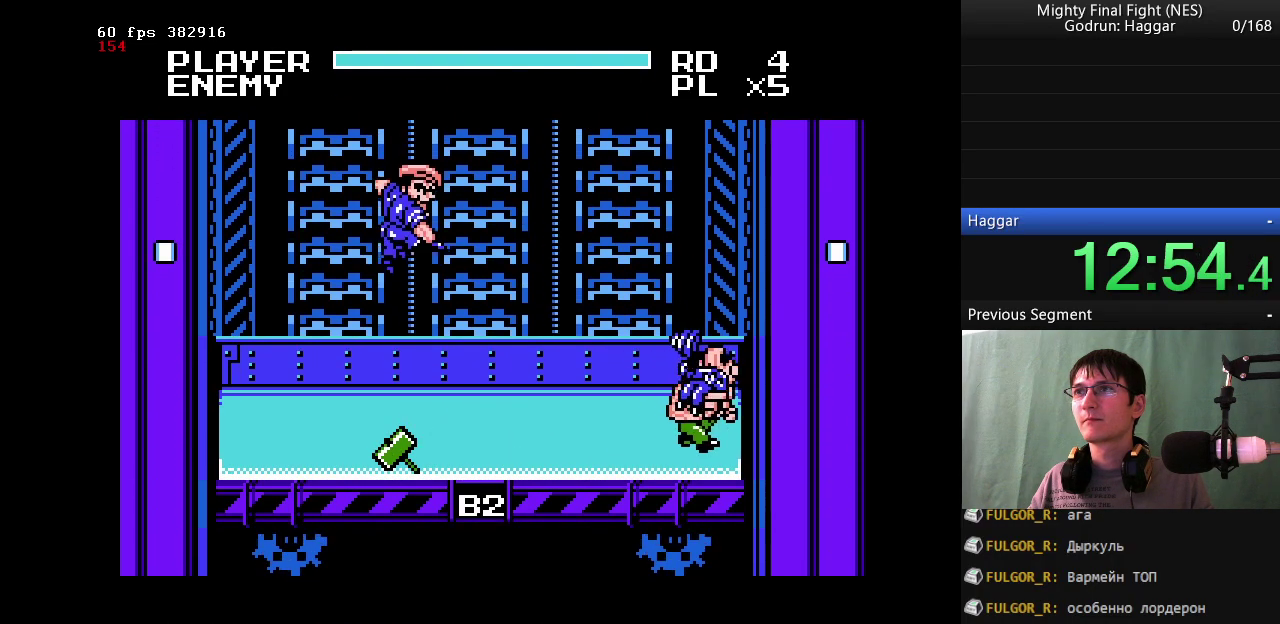
{"buttons": [], "events": [[67, "DPAD_RIGHT", "up"], [300, "DPAD_RIGHT", "down"], [300, "DPAD_UP", "down"], [400, "DPAD_RIGHT", "up"], [400, "DPAD_UP", "up"]]}
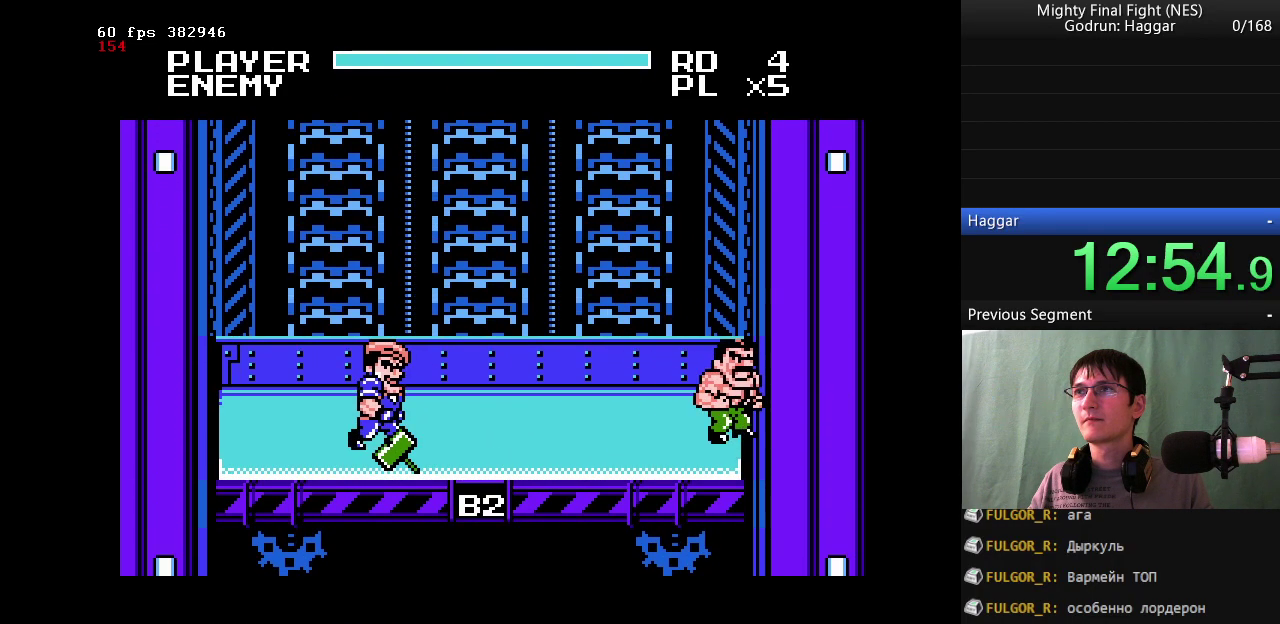
{"buttons": [], "events": [[183, "DPAD_LEFT", "down"], [267, "DPAD_LEFT", "up"]]}
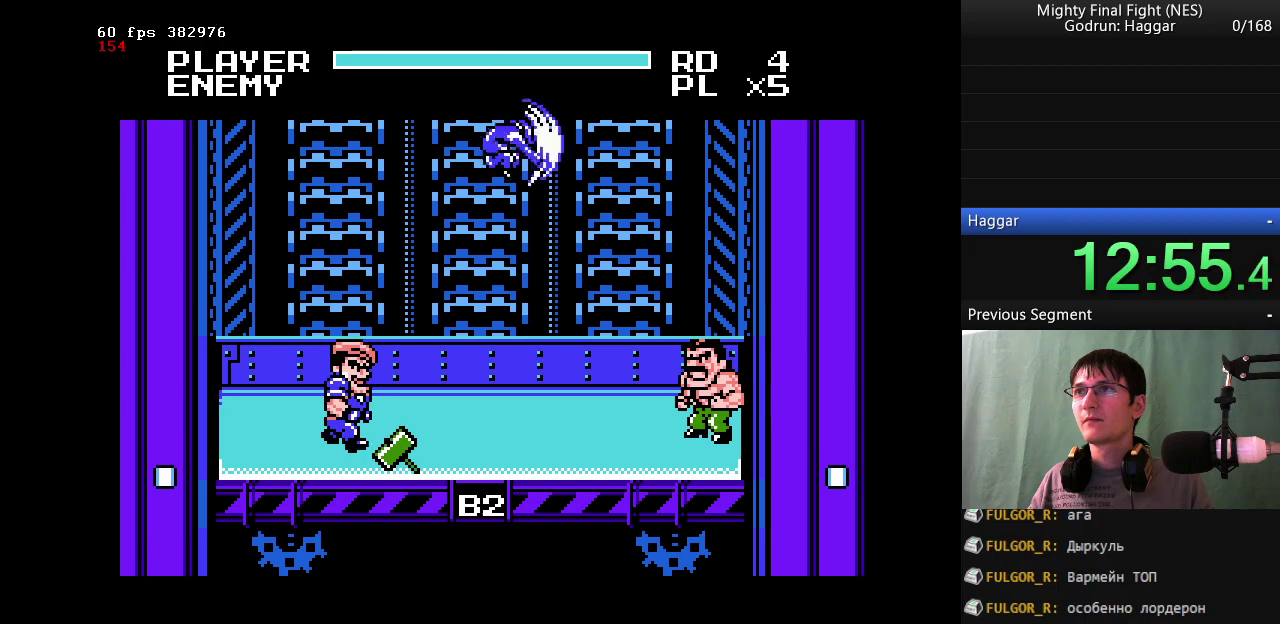
{"buttons": [], "events": []}
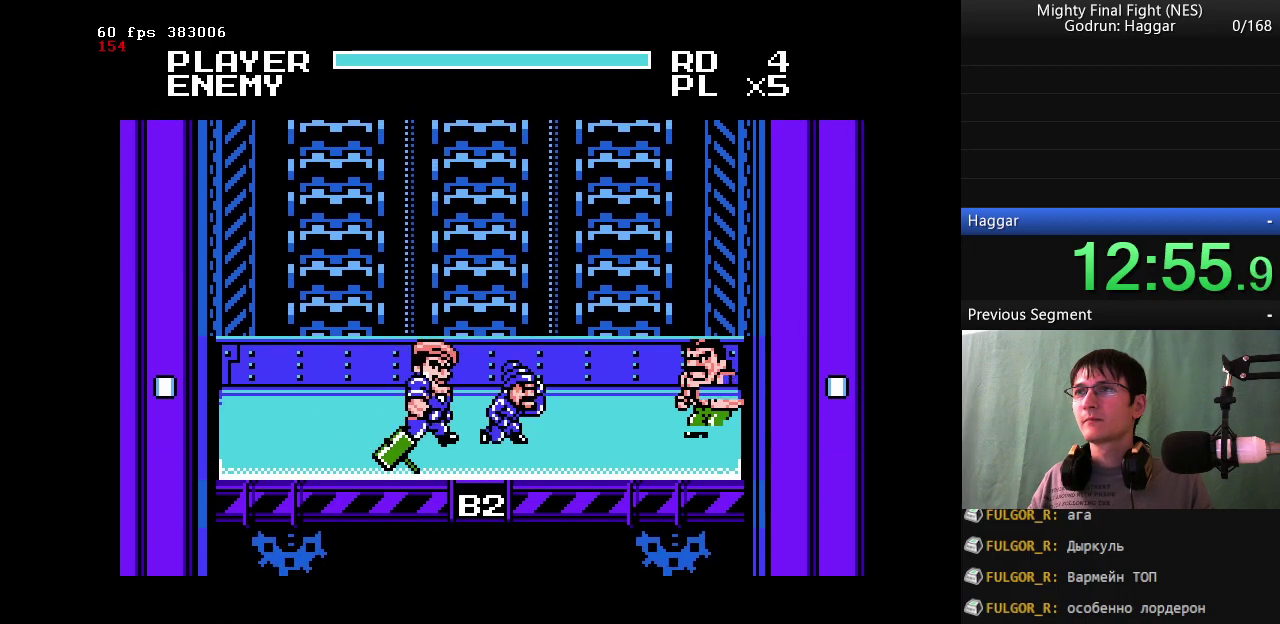
{"buttons": ["DPAD_LEFT"], "events": [[450, "DPAD_LEFT", "down"]]}
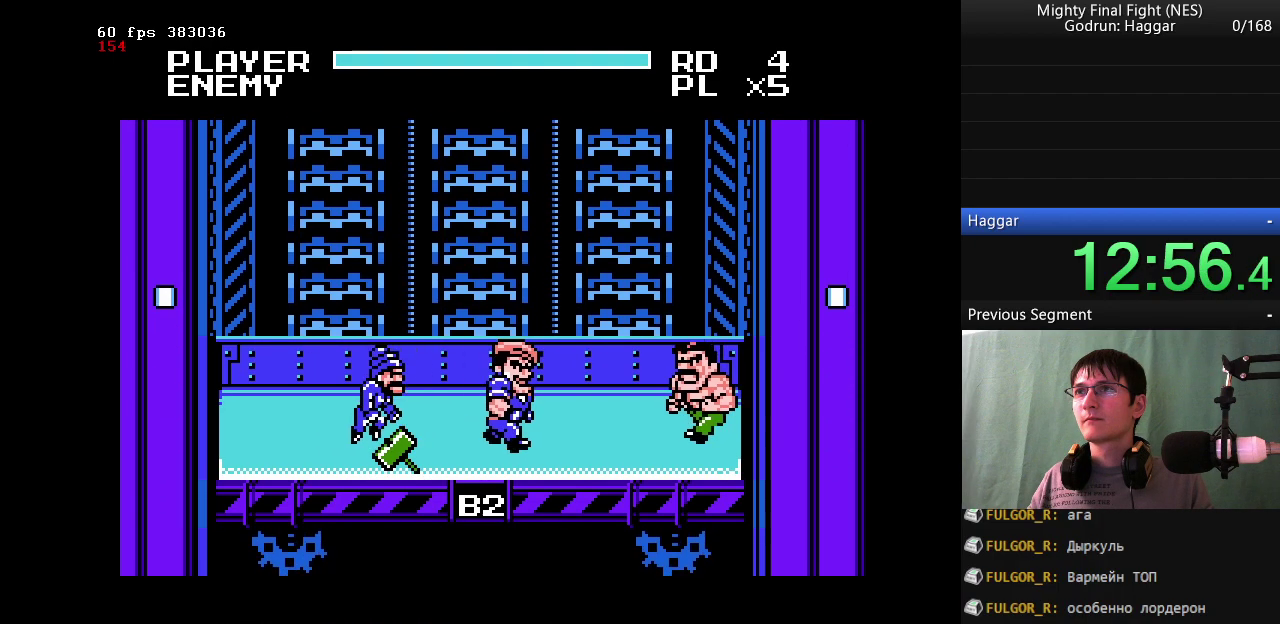
{"buttons": ["B", "DPAD_LEFT"], "events": [[267, "A", "down"], [317, "B", "down"], [467, "A", "up"]]}
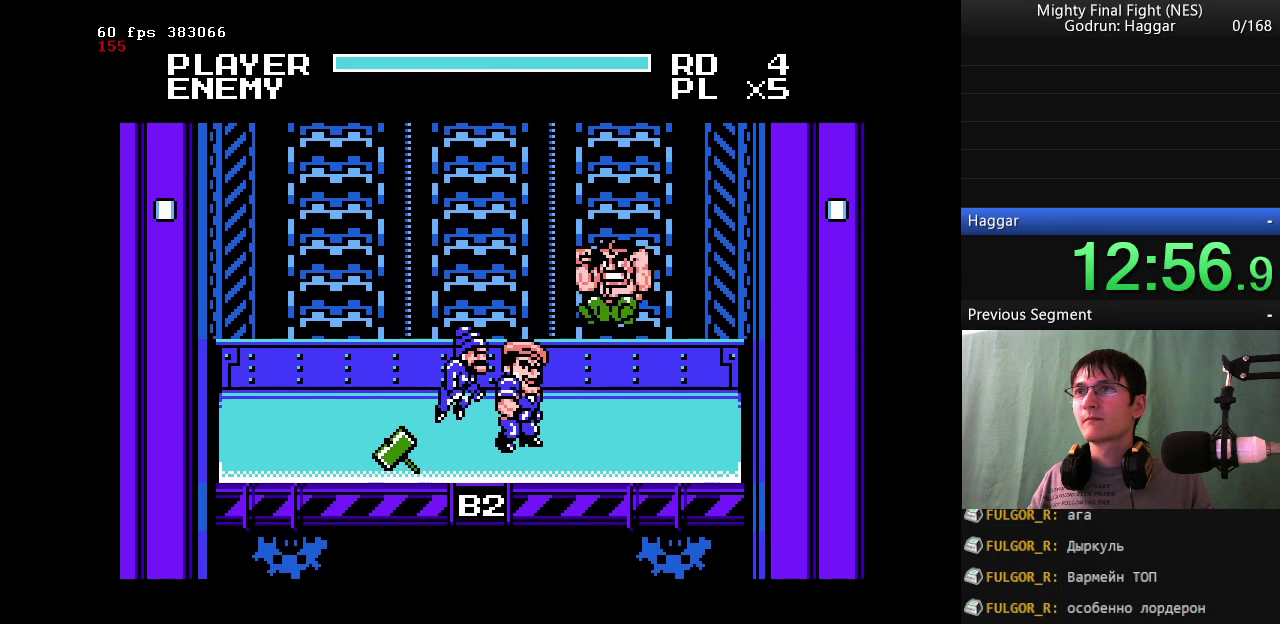
{"buttons": ["B", "DPAD_LEFT"], "events": []}
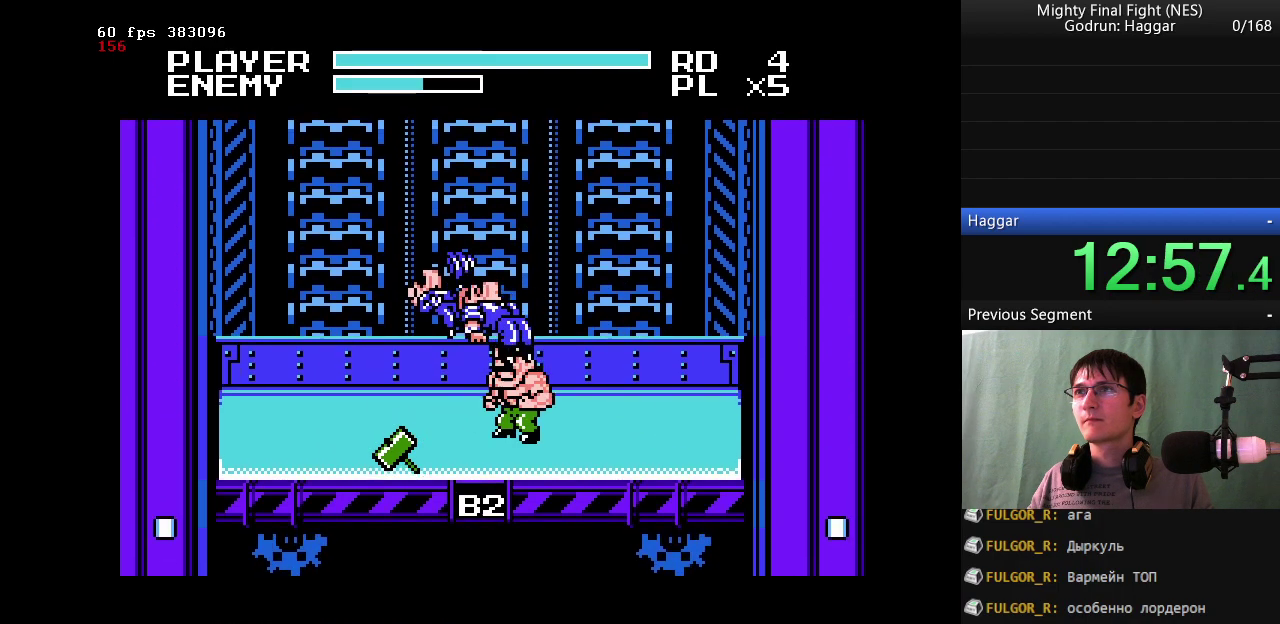
{"buttons": ["DPAD_RIGHT"], "events": [[67, "B", "up"], [250, "DPAD_LEFT", "up"], [250, "DPAD_RIGHT", "down"]]}
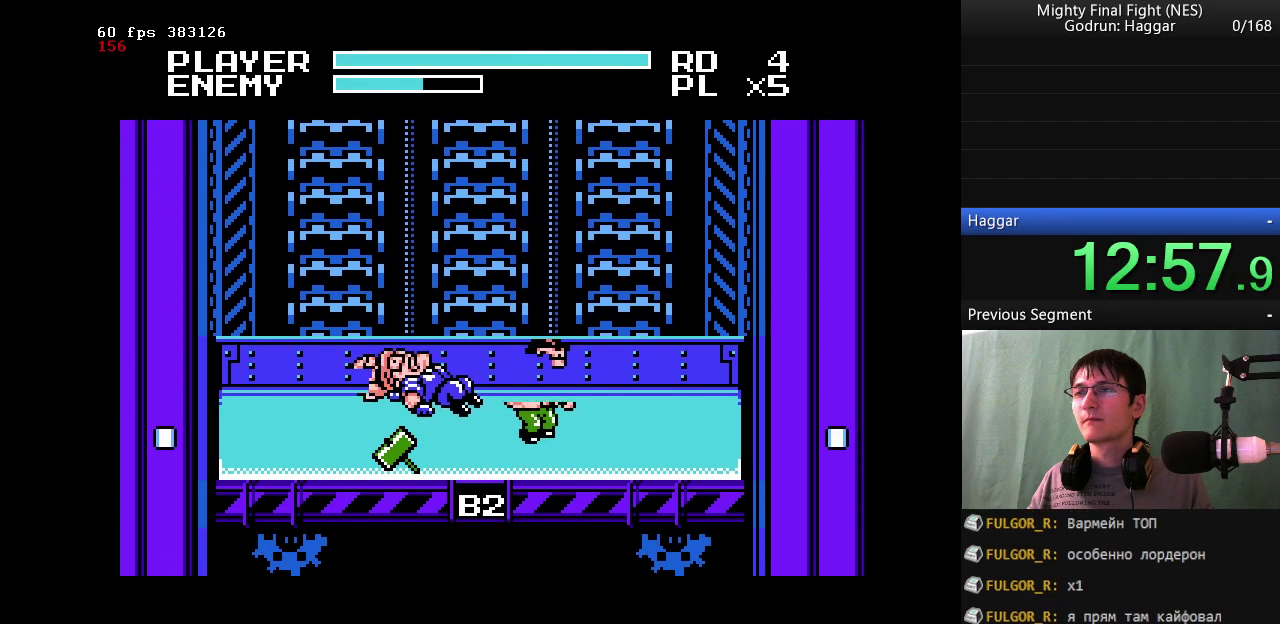
{"buttons": ["DPAD_RIGHT"], "events": [[183, "DPAD_LEFT", "down"], [183, "DPAD_RIGHT", "up"], [333, "DPAD_LEFT", "up"], [450, "DPAD_RIGHT", "down"]]}
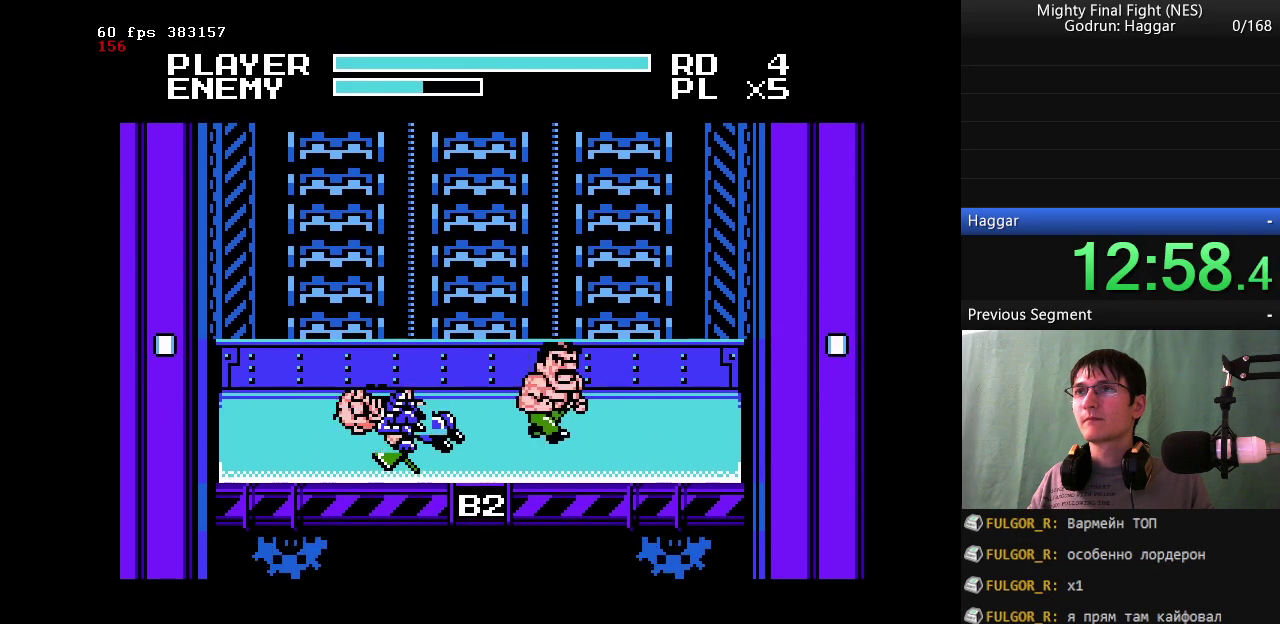
{"buttons": [], "events": [[100, "DPAD_RIGHT", "up"], [200, "DPAD_LEFT", "down"], [483, "DPAD_LEFT", "up"]]}
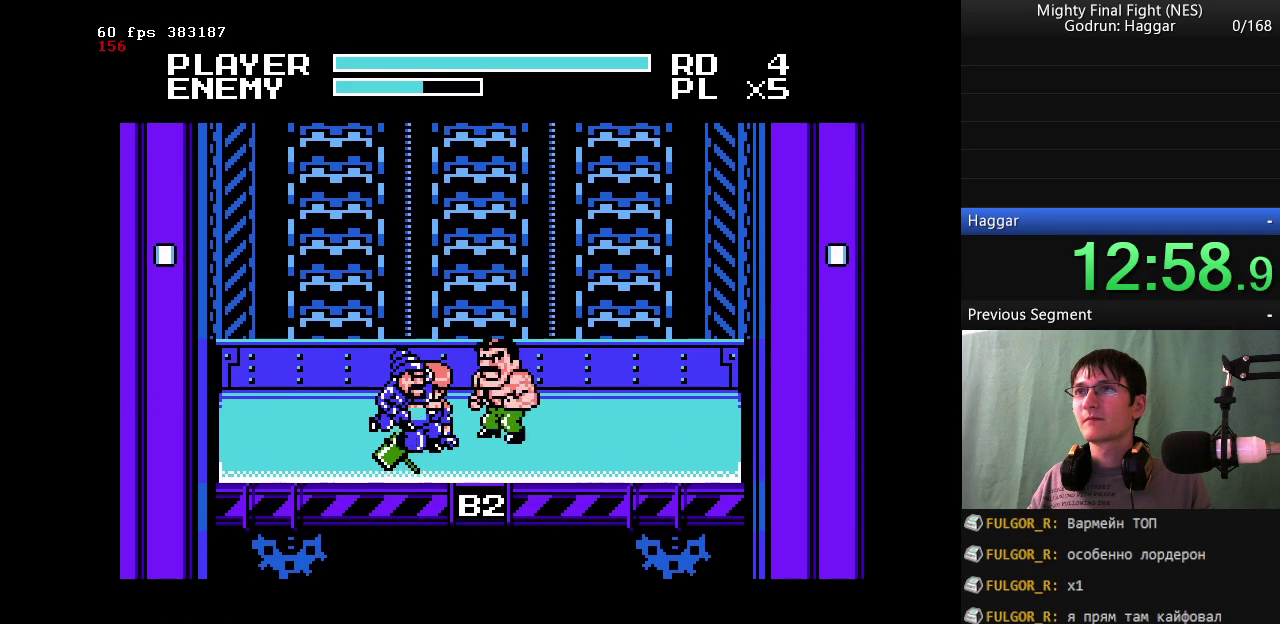
{"buttons": ["B", "DPAD_LEFT"], "events": [[200, "DPAD_LEFT", "down"], [350, "A", "down"], [400, "B", "down"], [450, "A", "up"]]}
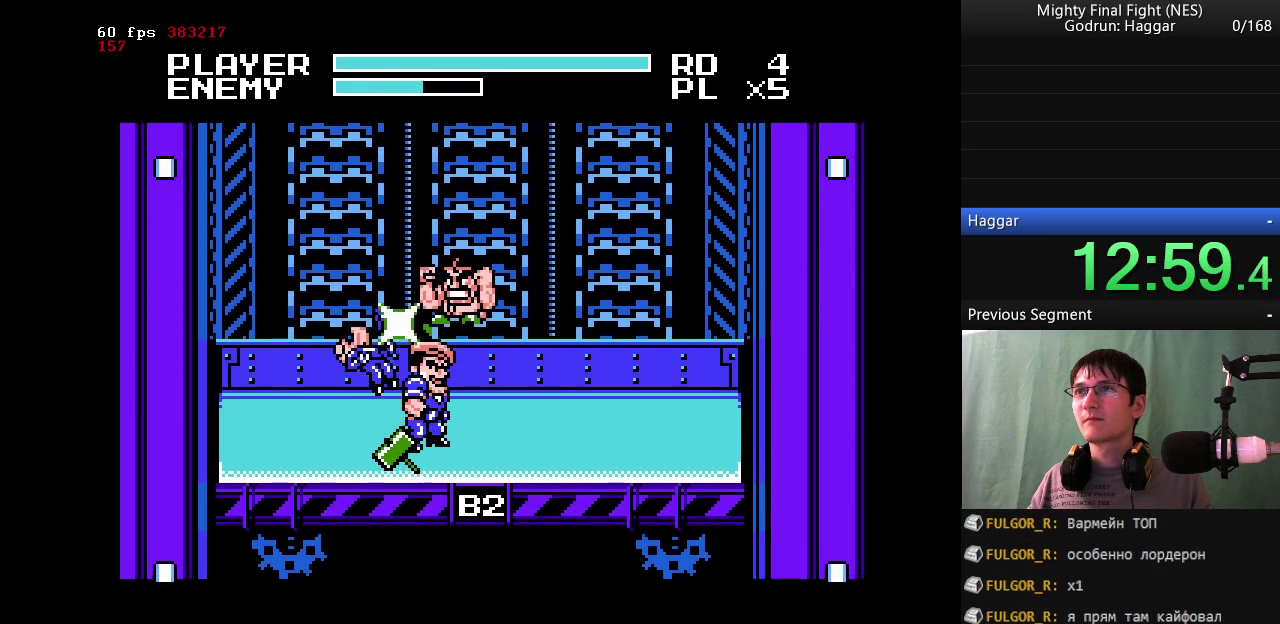
{"buttons": ["DPAD_LEFT"], "events": [[500, "B", "up"]]}
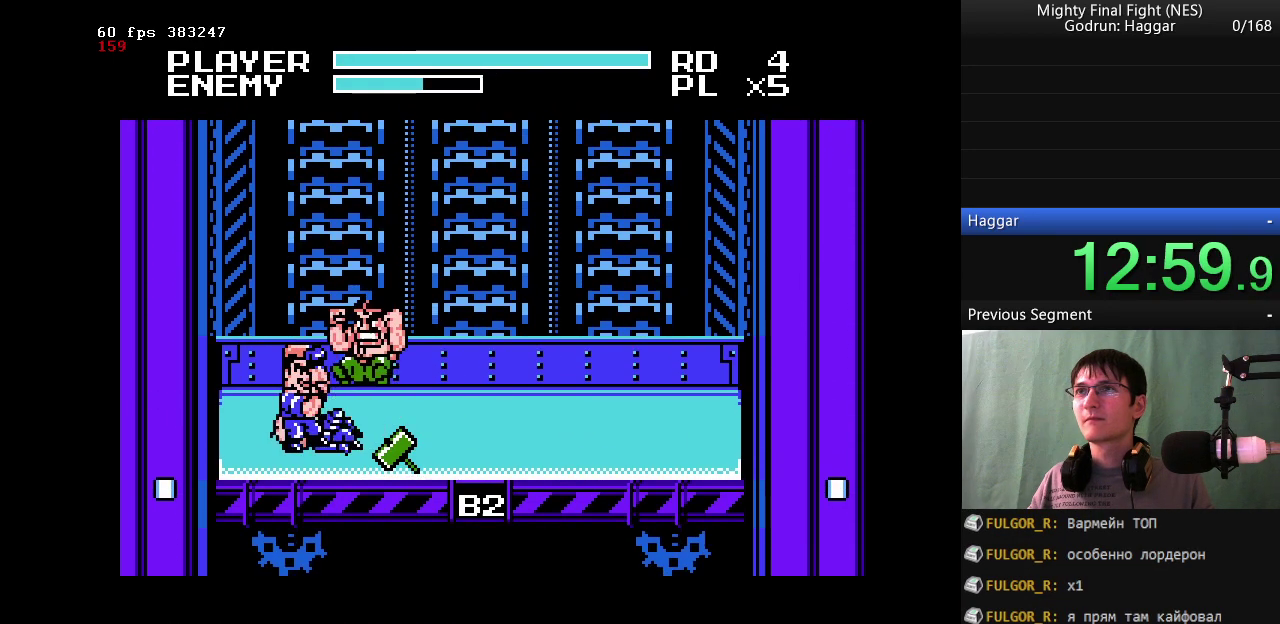
{"buttons": ["DPAD_RIGHT"], "events": [[50, "DPAD_LEFT", "up"], [333, "DPAD_RIGHT", "down"]]}
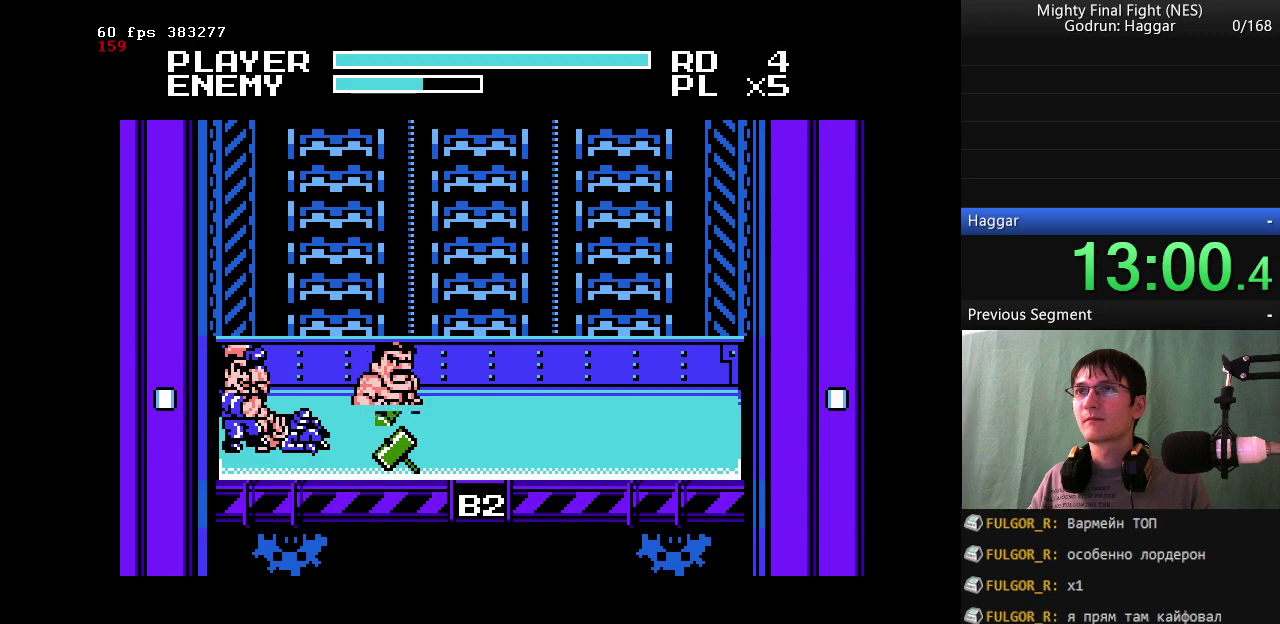
{"buttons": ["DPAD_RIGHT"], "events": [[217, "DPAD_RIGHT", "up"], [350, "DPAD_RIGHT", "down"]]}
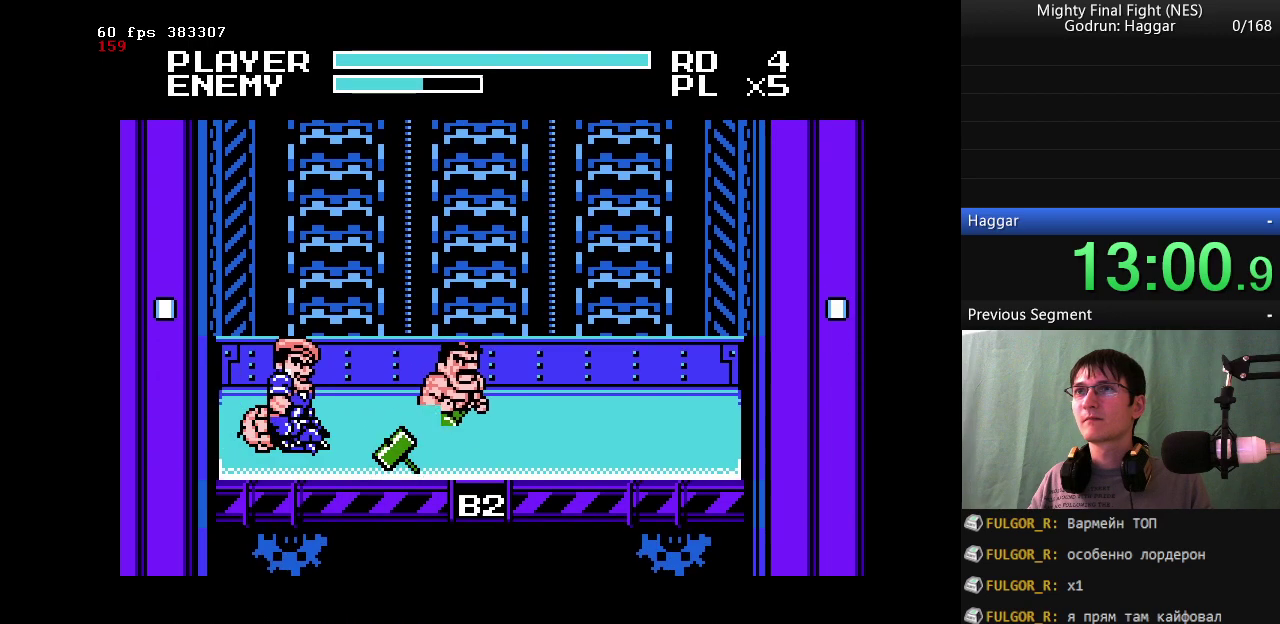
{"buttons": ["B", "DPAD_LEFT"], "events": [[83, "DPAD_RIGHT", "up"], [133, "DPAD_LEFT", "down"], [233, "A", "down"], [283, "B", "down"], [383, "A", "up"]]}
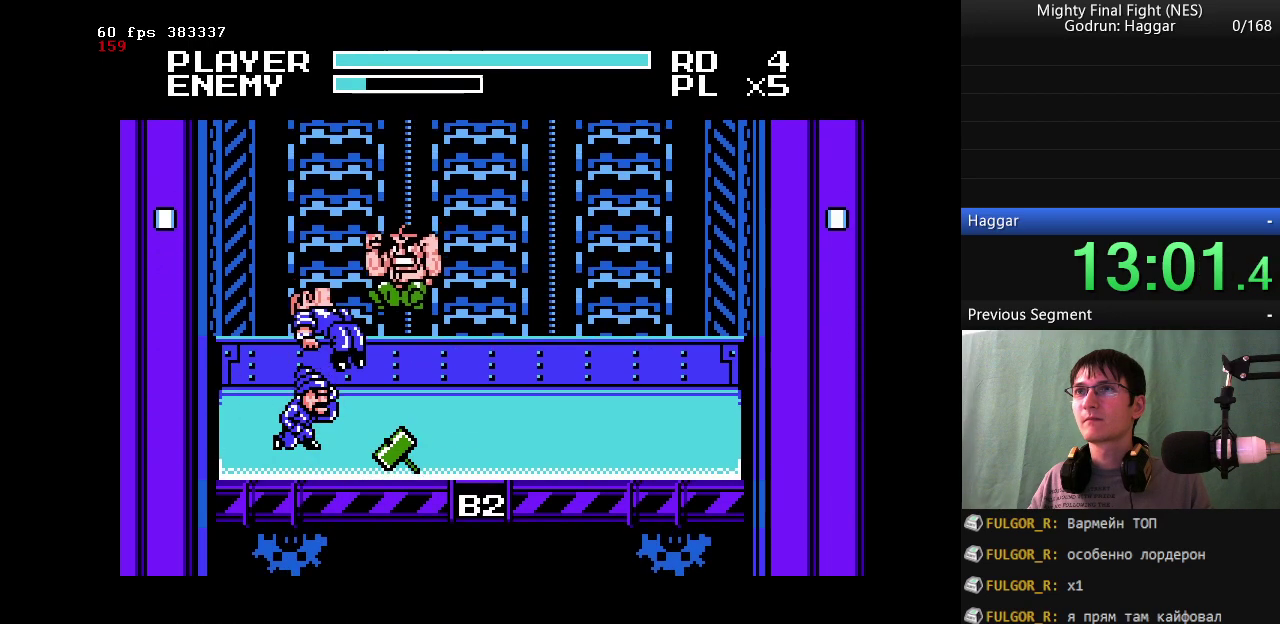
{"buttons": ["DPAD_LEFT"], "events": [[483, "B", "up"]]}
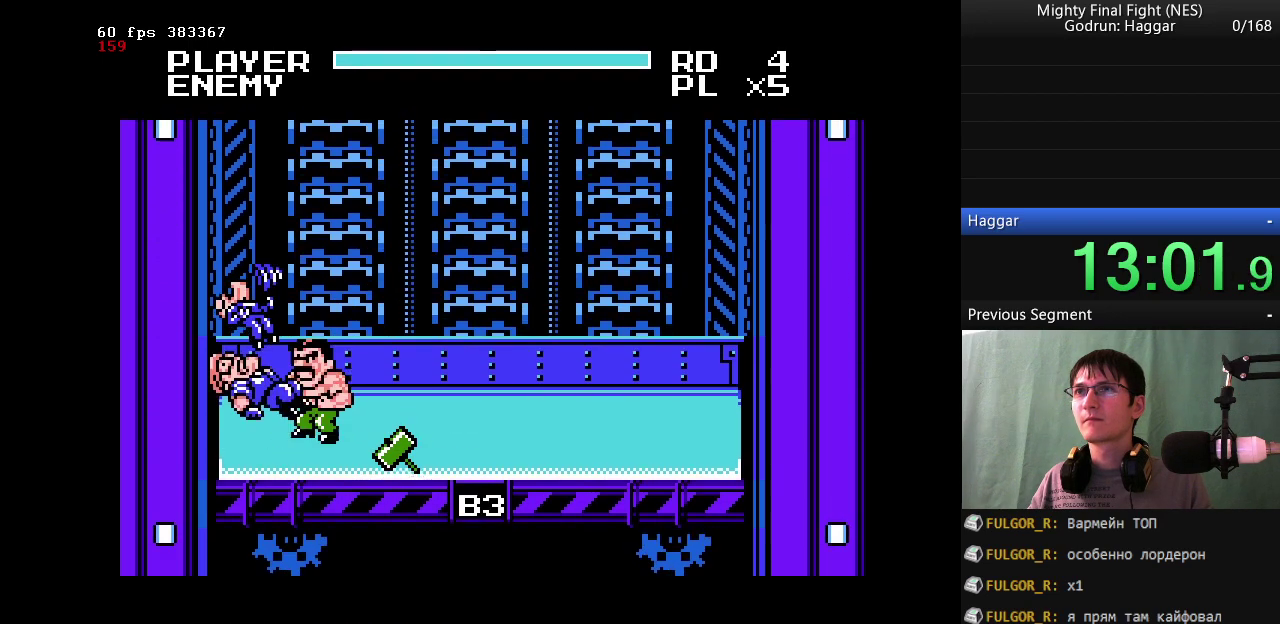
{"buttons": [], "events": [[33, "DPAD_LEFT", "up"], [233, "DPAD_LEFT", "down"], [467, "DPAD_LEFT", "up"]]}